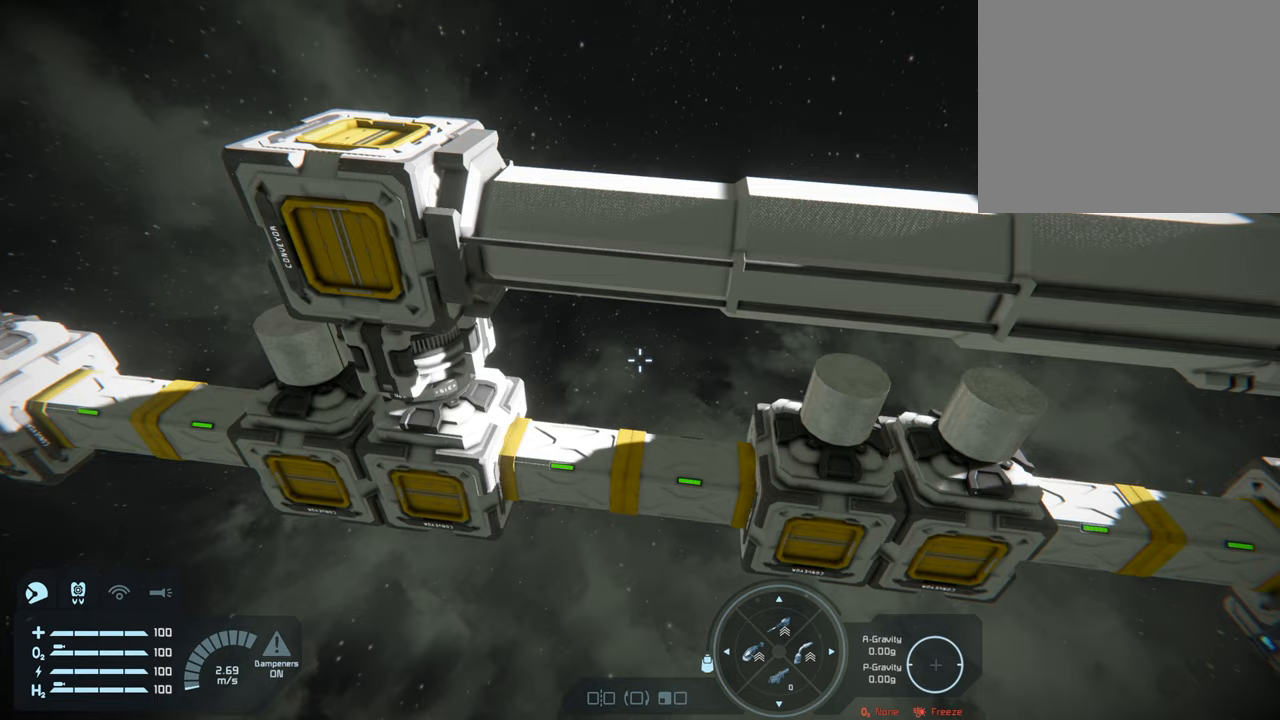
Gameplay with a controller (Xbox layout); each line is a JSON object with the inputs held at the frame after it. "events" lists button and stick changes between this image and that frame as [ms after this image, input, new state], when the widget could be followed in between. Not read: L3.
{"buttons": ["L1"], "left_stick": "center", "right_stick": "center", "events": [[100, "right_stick", "right"], [217, "L1", "down"], [217, "right_stick", "center"], [333, "right_stick", "down-right"], [500, "right_stick", "center"]]}
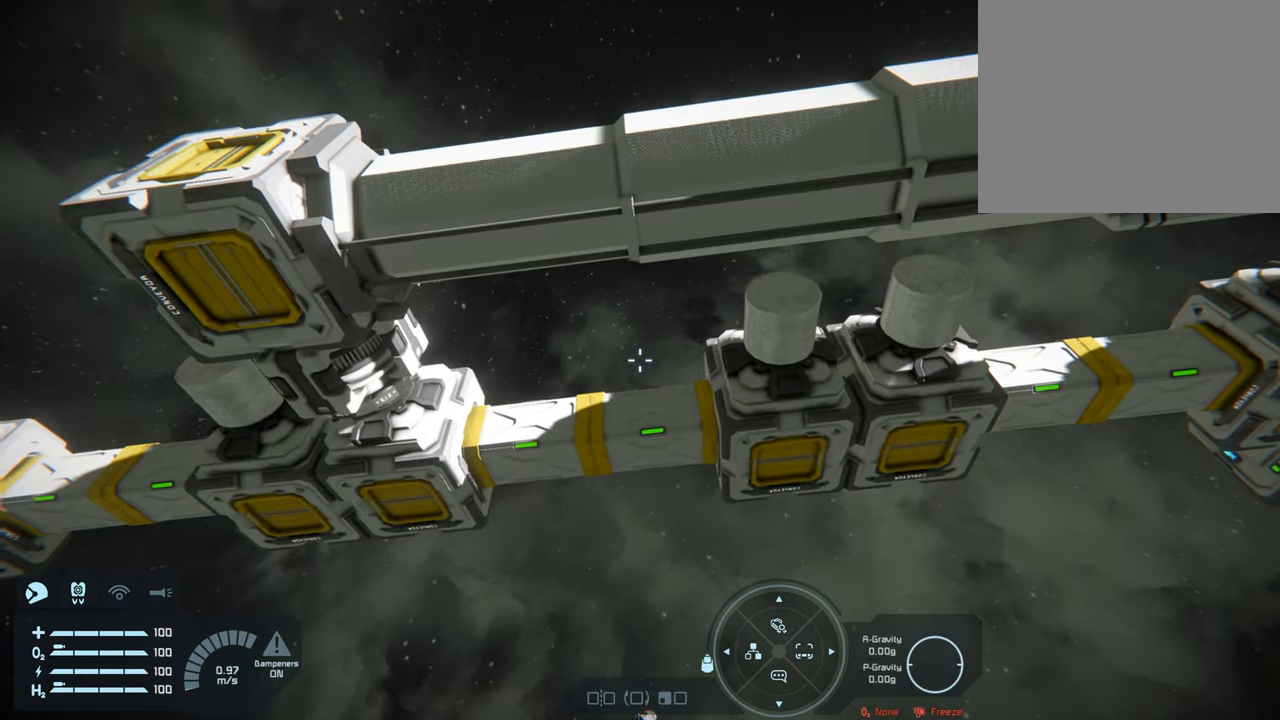
{"buttons": ["L1"], "left_stick": "center", "right_stick": "left", "events": [[417, "right_stick", "left"]]}
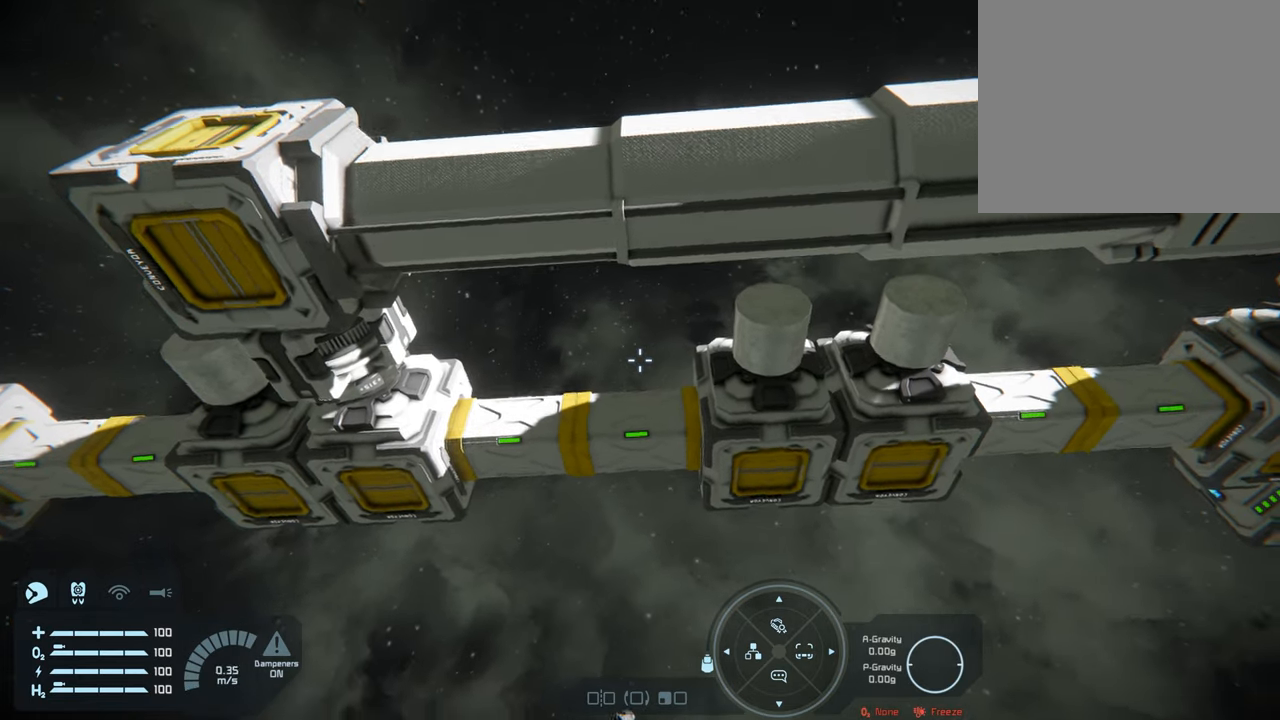
{"buttons": [], "left_stick": "center", "right_stick": "center", "events": [[67, "right_stick", "center"], [400, "L1", "up"]]}
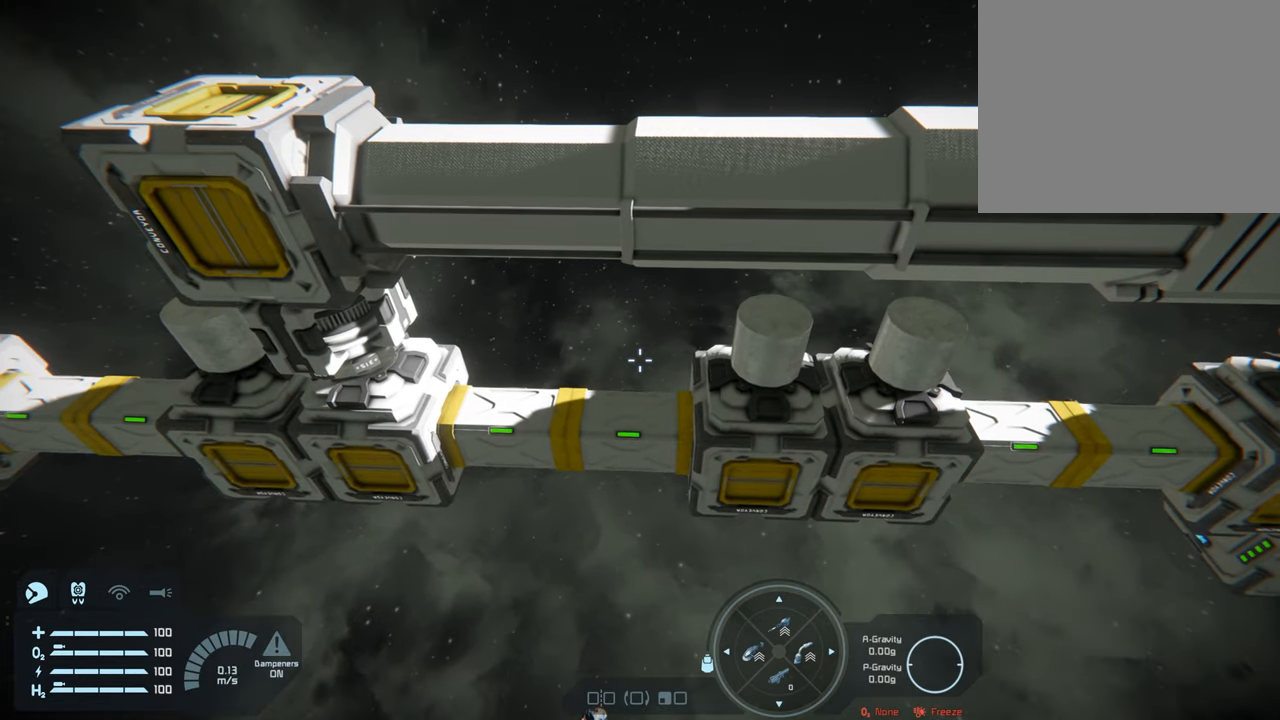
{"buttons": [], "left_stick": "right", "right_stick": "center", "events": [[317, "left_stick", "right"]]}
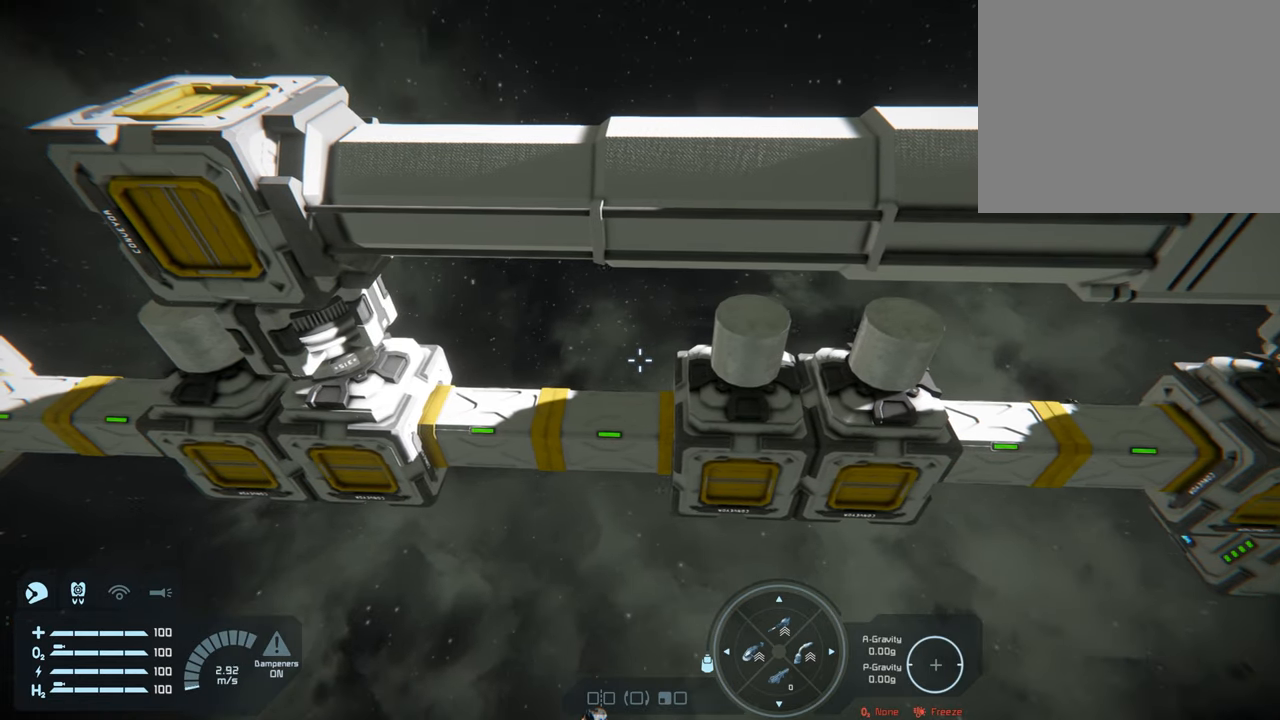
{"buttons": [], "left_stick": "center", "right_stick": "center", "events": [[250, "left_stick", "center"]]}
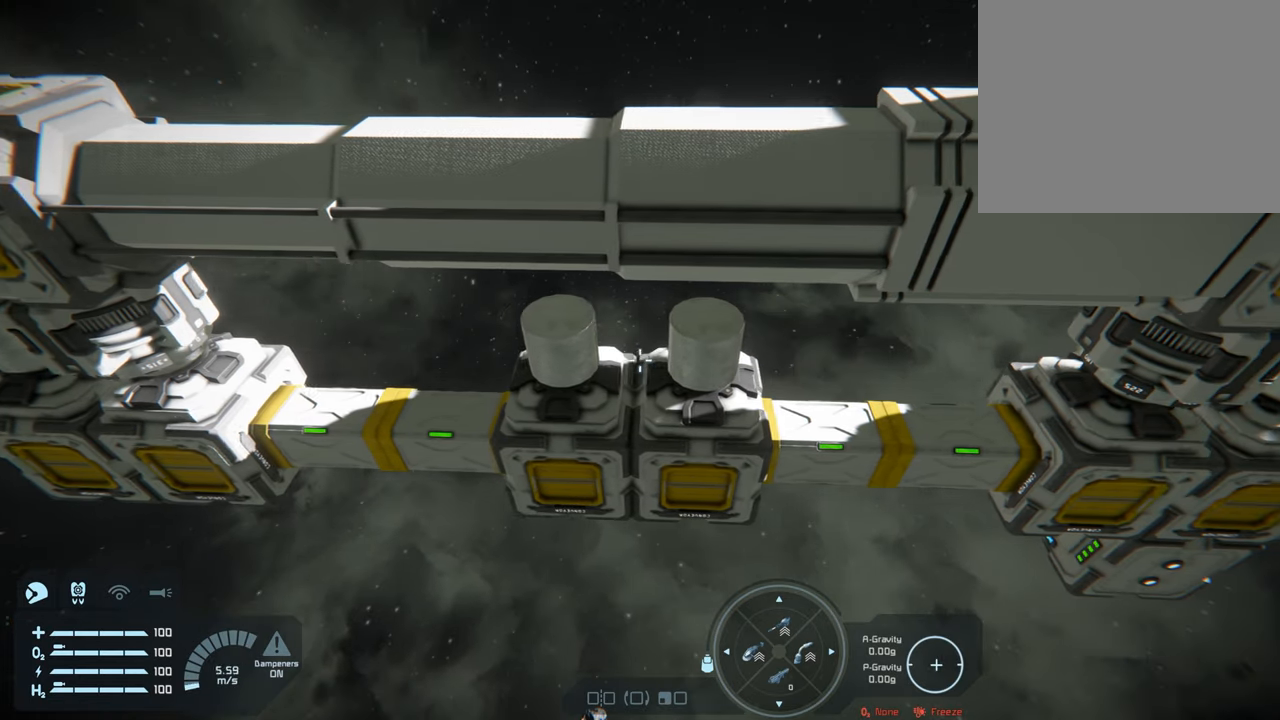
{"buttons": [], "left_stick": "center", "right_stick": "left", "events": [[100, "left_stick", "left"], [333, "left_stick", "center"], [383, "right_stick", "left"]]}
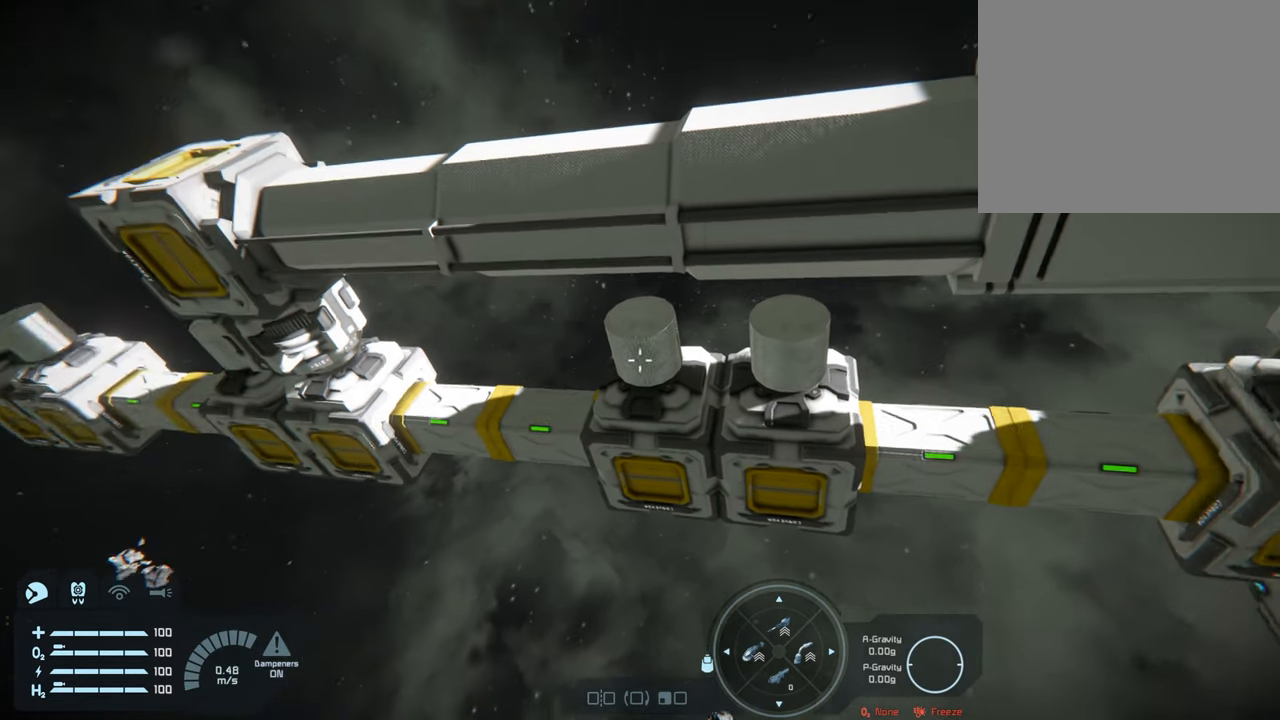
{"buttons": [], "left_stick": "center", "right_stick": "center", "events": [[100, "right_stick", "center"]]}
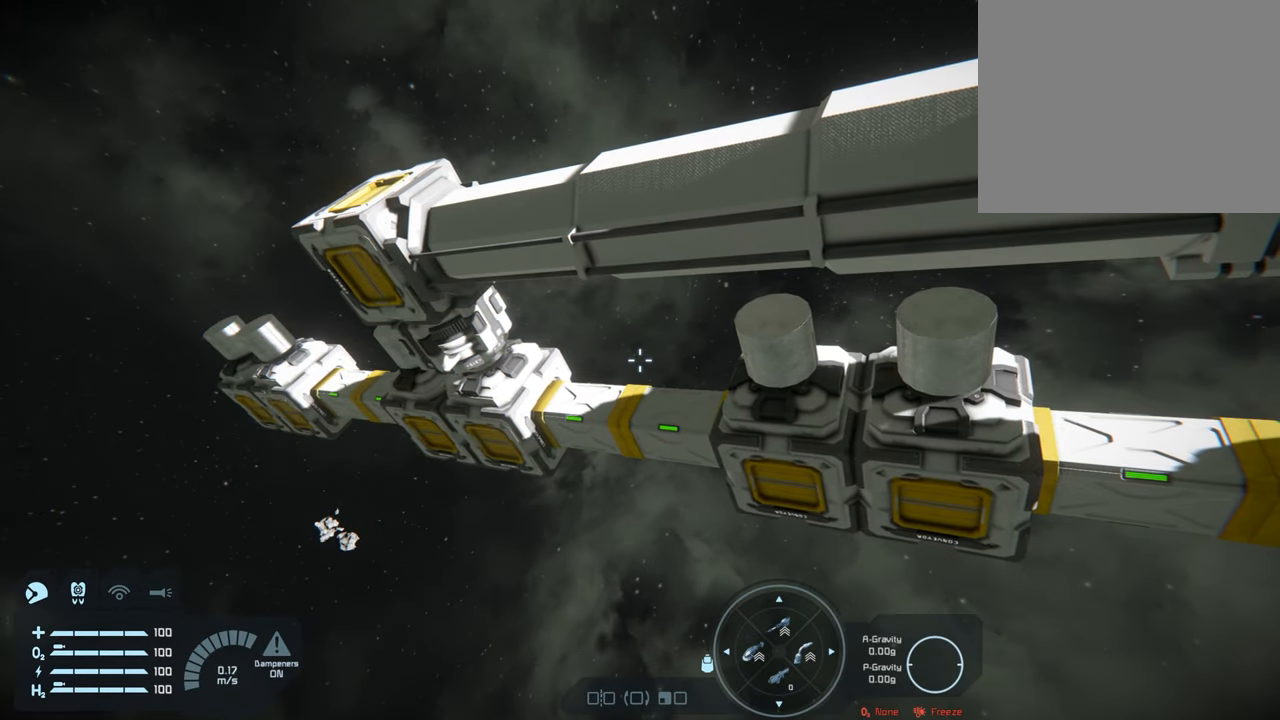
{"buttons": ["L1"], "left_stick": "center", "right_stick": "center", "events": [[17, "L1", "down"], [67, "right_stick", "left"], [250, "right_stick", "center"]]}
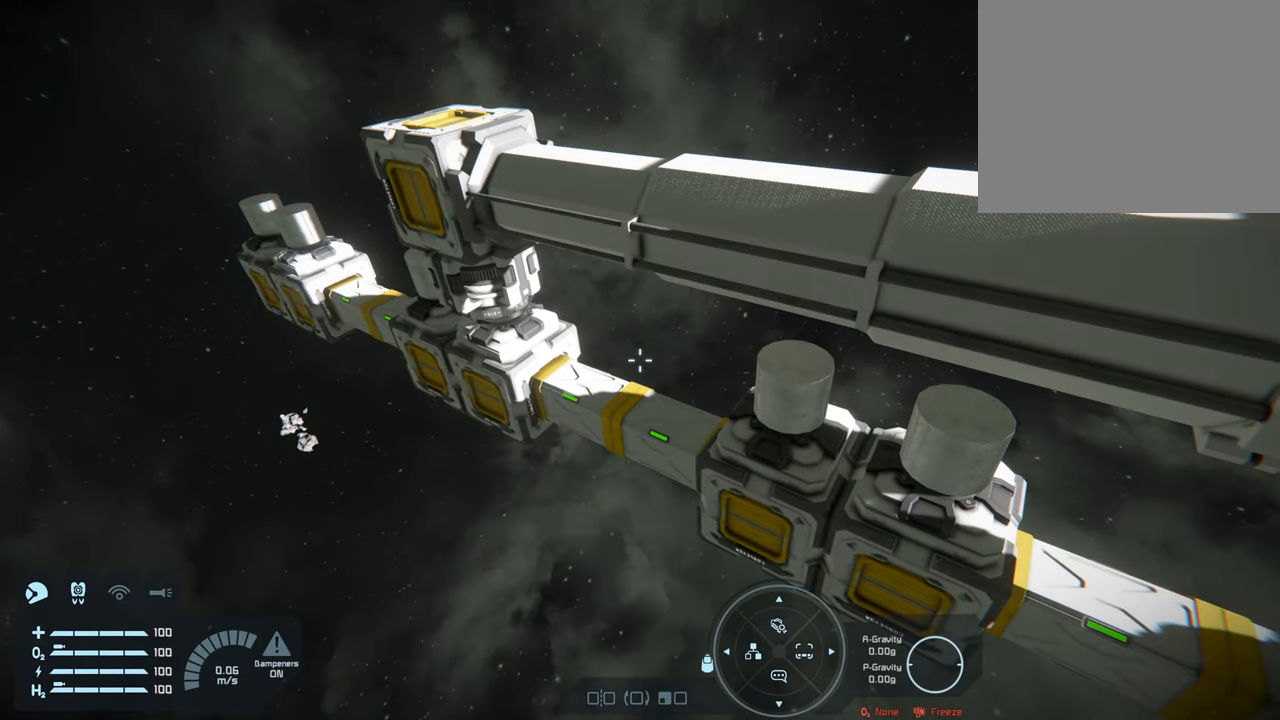
{"buttons": [], "left_stick": "center", "right_stick": "right", "events": [[117, "right_stick", "right"], [250, "L1", "up"]]}
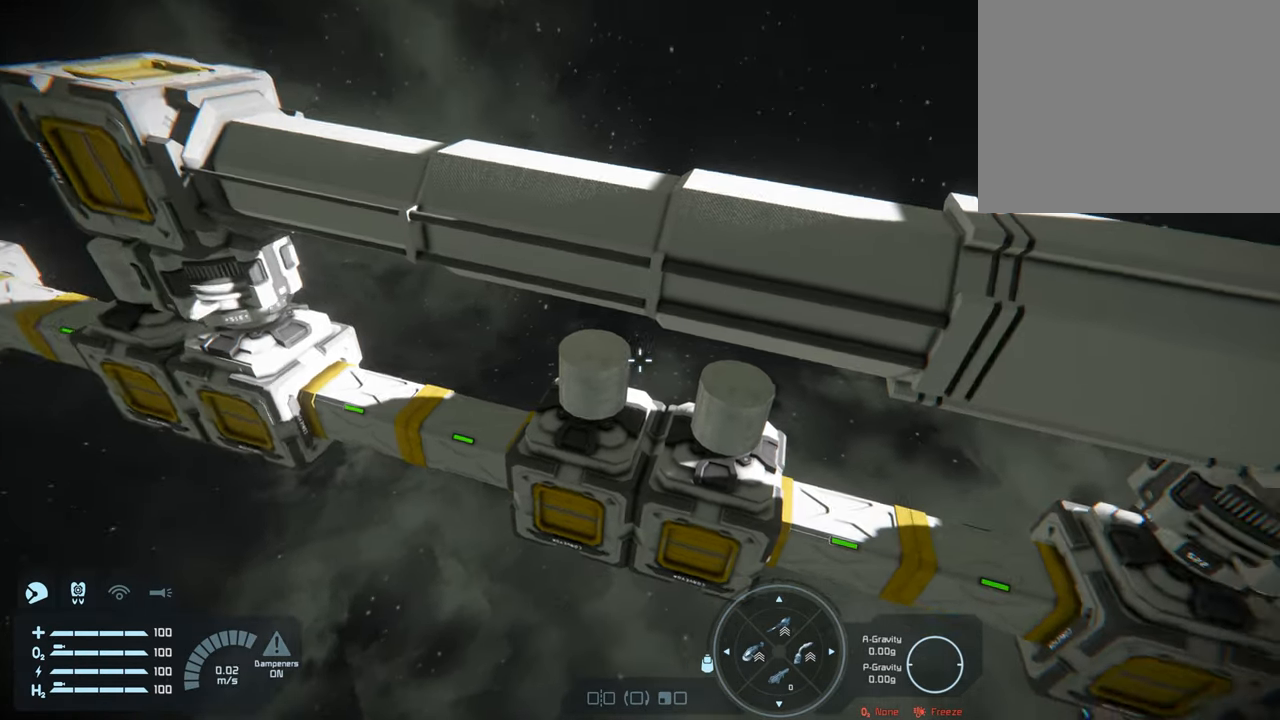
{"buttons": [], "left_stick": "center", "right_stick": "down-right", "events": [[317, "right_stick", "down-right"]]}
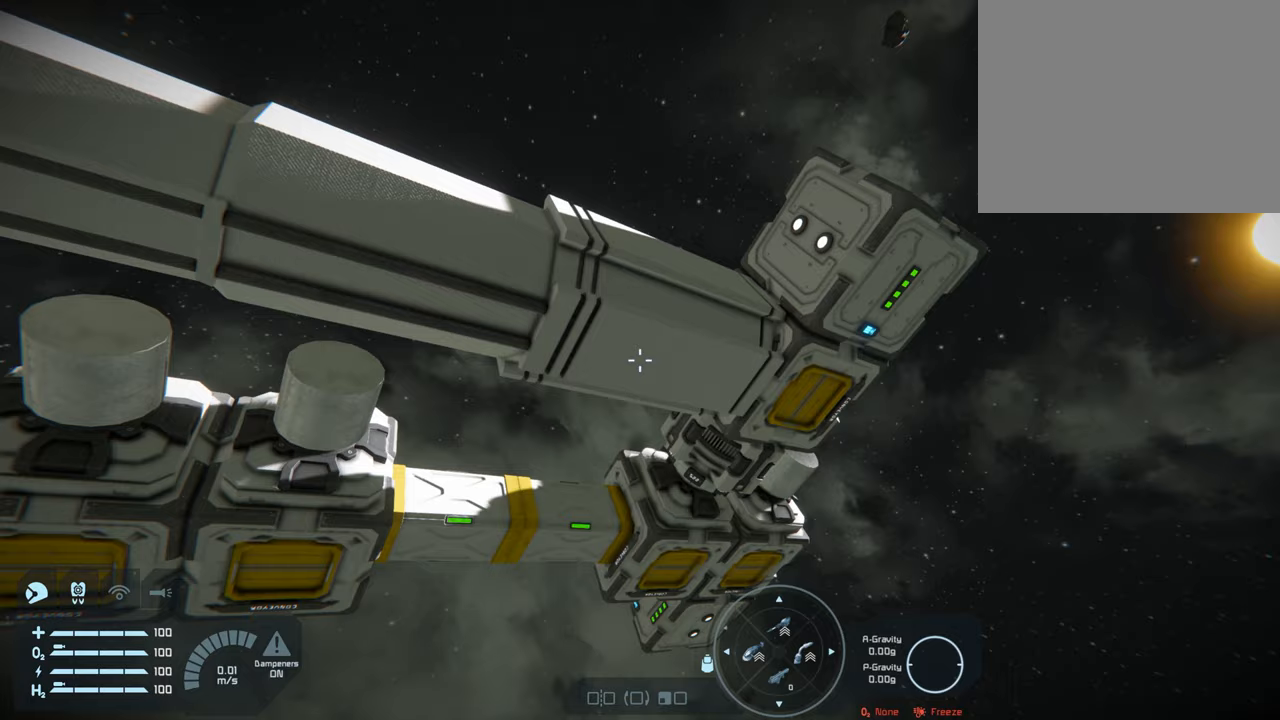
{"buttons": [], "left_stick": "center", "right_stick": "left", "events": [[50, "right_stick", "center"], [500, "right_stick", "left"]]}
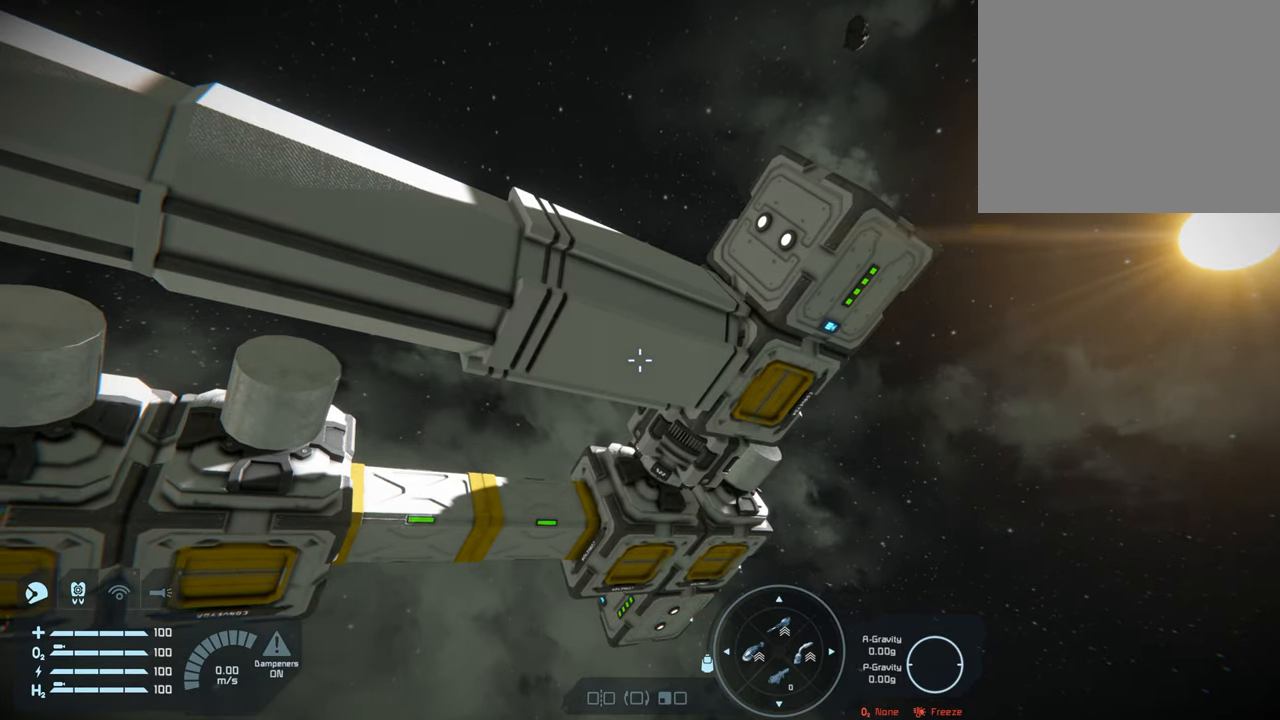
{"buttons": [], "left_stick": "center", "right_stick": "left", "events": []}
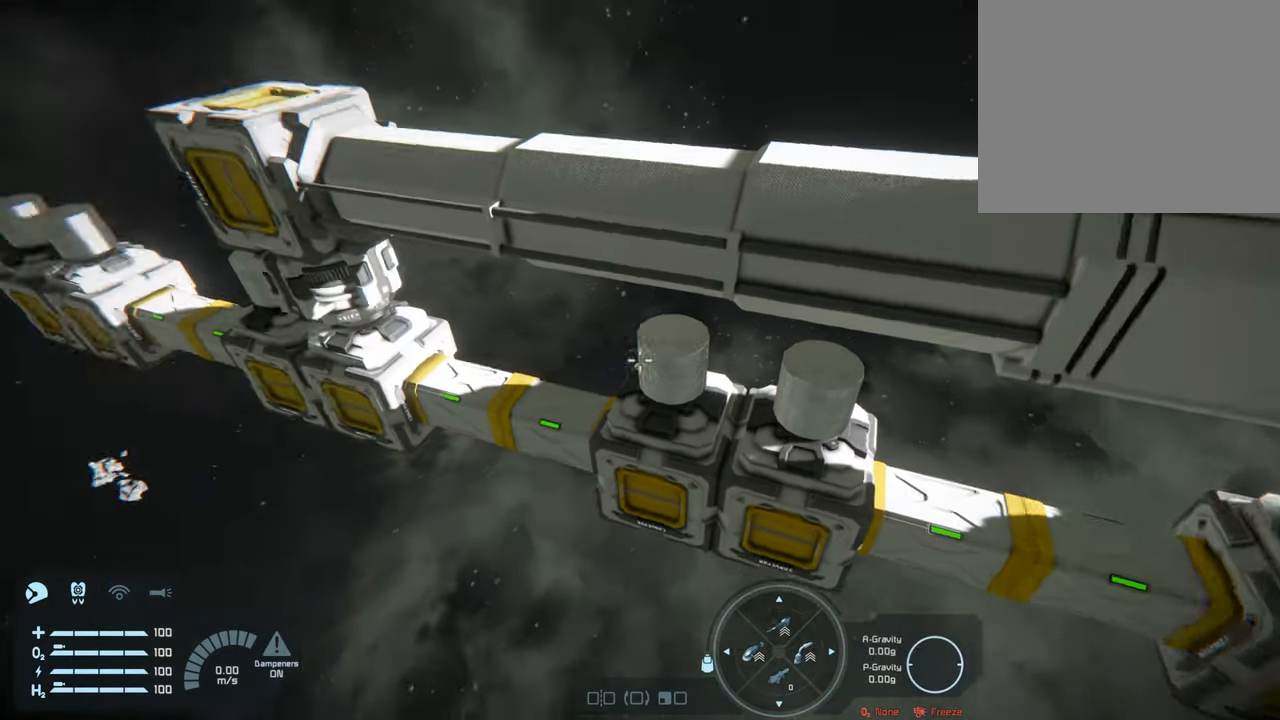
{"buttons": [], "left_stick": "center", "right_stick": "right", "events": [[267, "right_stick", "center"], [433, "right_stick", "right"]]}
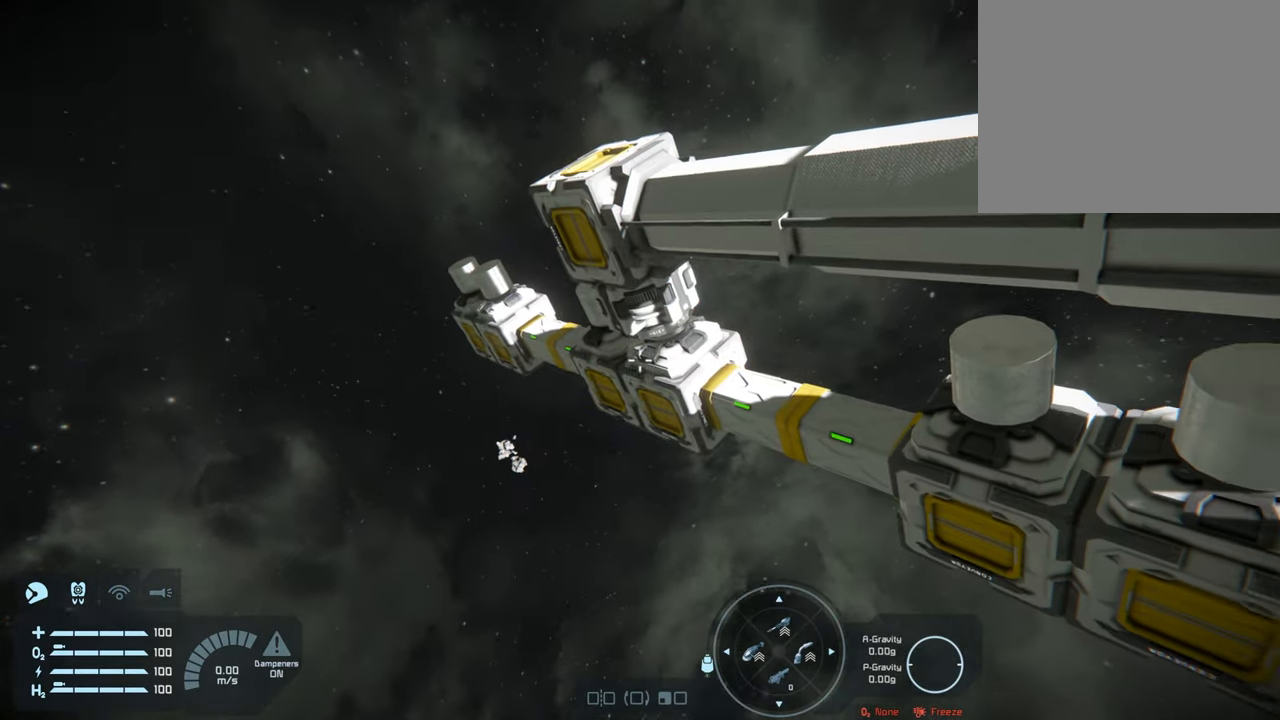
{"buttons": [], "left_stick": "center", "right_stick": "center", "events": [[400, "right_stick", "center"]]}
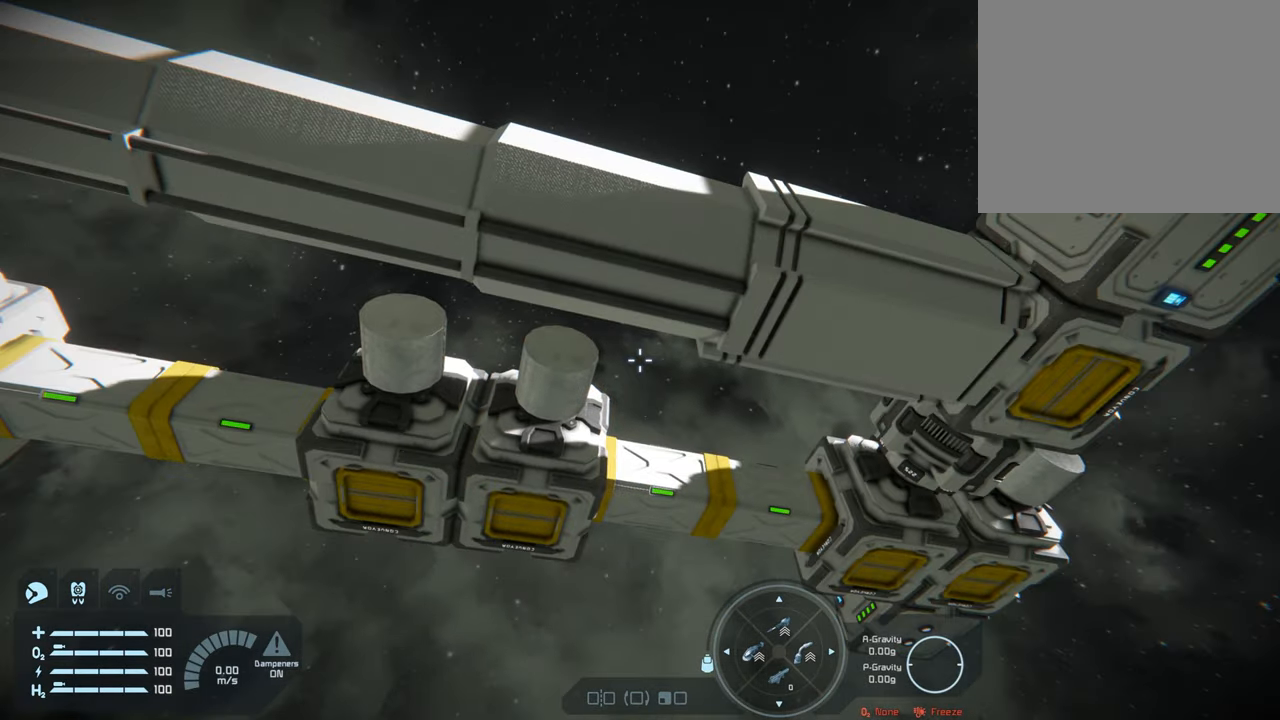
{"buttons": [], "left_stick": "up-left", "right_stick": "left", "events": [[100, "right_stick", "down-right"], [133, "left_stick", "right"], [267, "right_stick", "center"], [417, "left_stick", "left"], [467, "left_stick", "up-left"], [467, "right_stick", "left"]]}
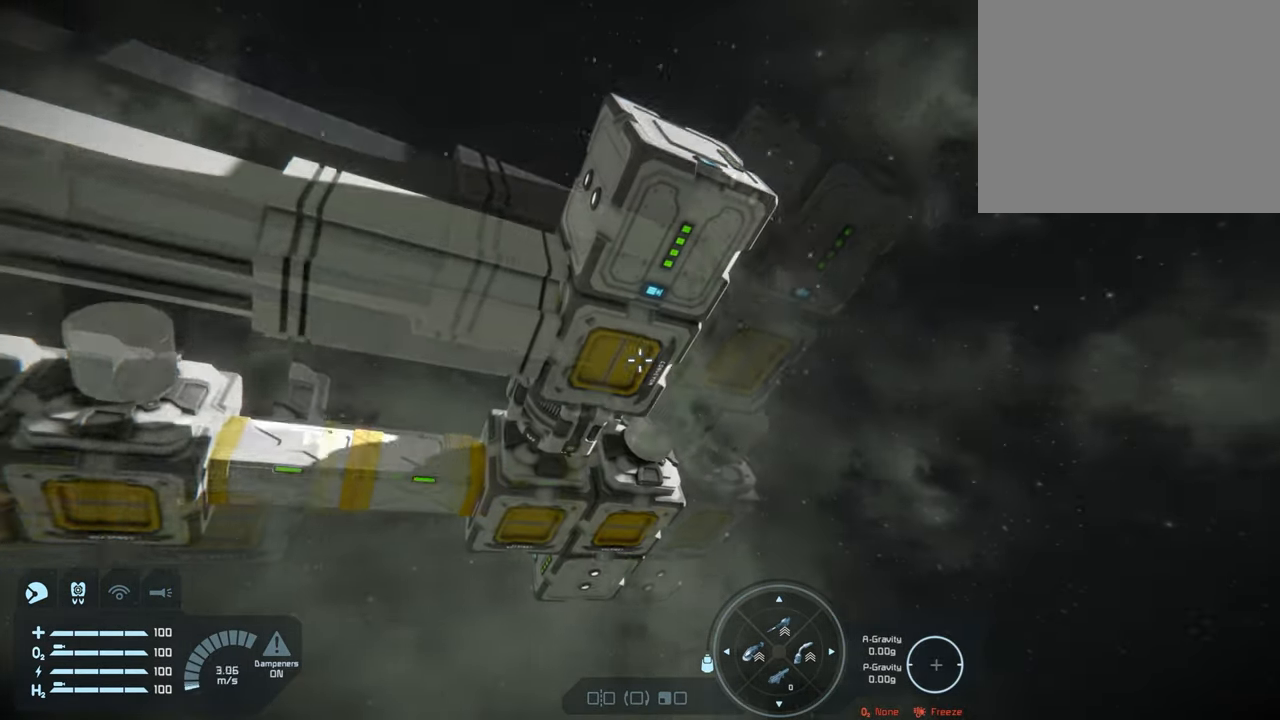
{"buttons": [], "left_stick": "up", "right_stick": "down", "events": [[167, "left_stick", "center"], [167, "right_stick", "center"], [383, "left_stick", "up"], [483, "right_stick", "down"]]}
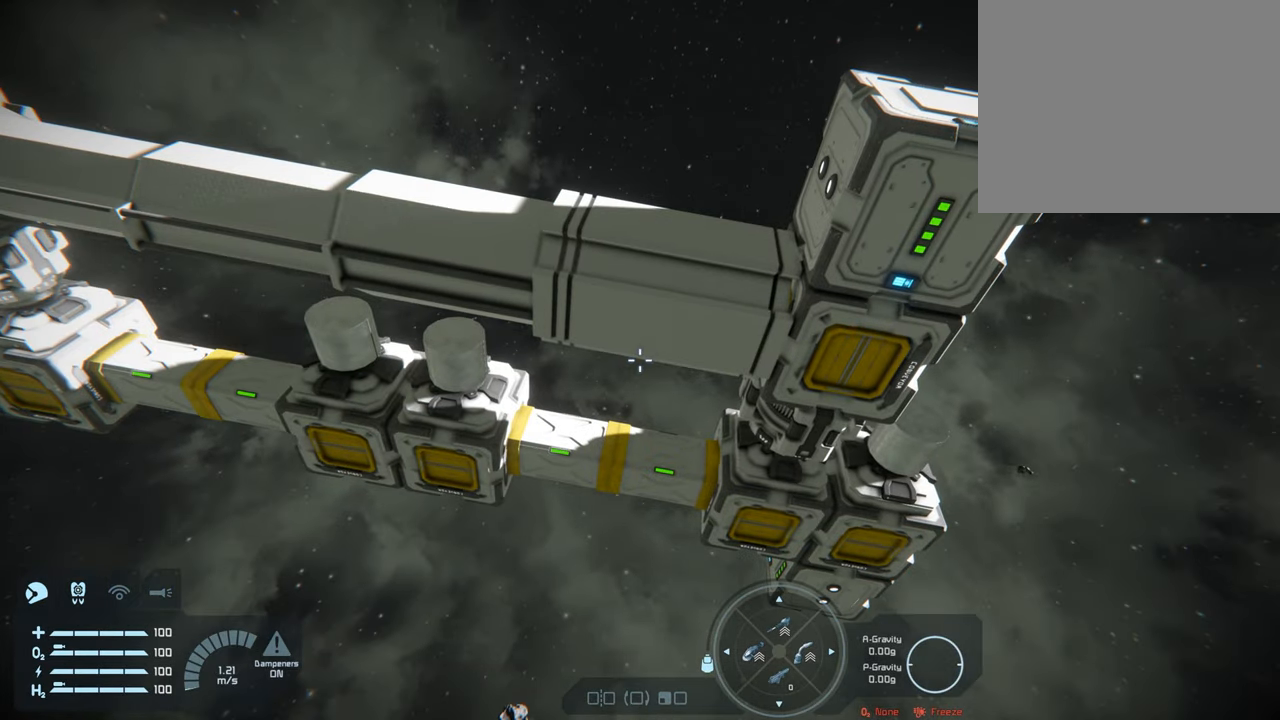
{"buttons": [], "left_stick": "up", "right_stick": "down", "events": [[100, "right_stick", "center"], [133, "left_stick", "up-right"], [300, "left_stick", "up"], [383, "right_stick", "down"]]}
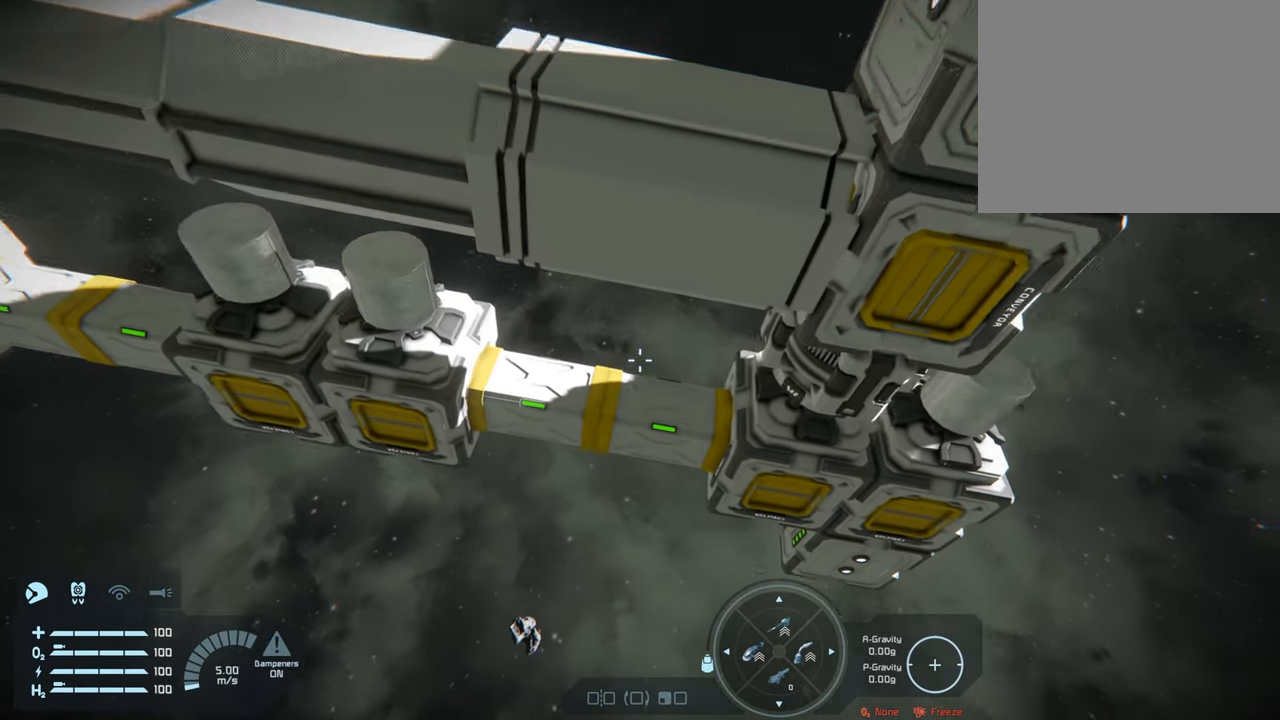
{"buttons": [], "left_stick": "center", "right_stick": "center", "events": [[50, "right_stick", "center"], [367, "left_stick", "up-left"], [500, "left_stick", "center"]]}
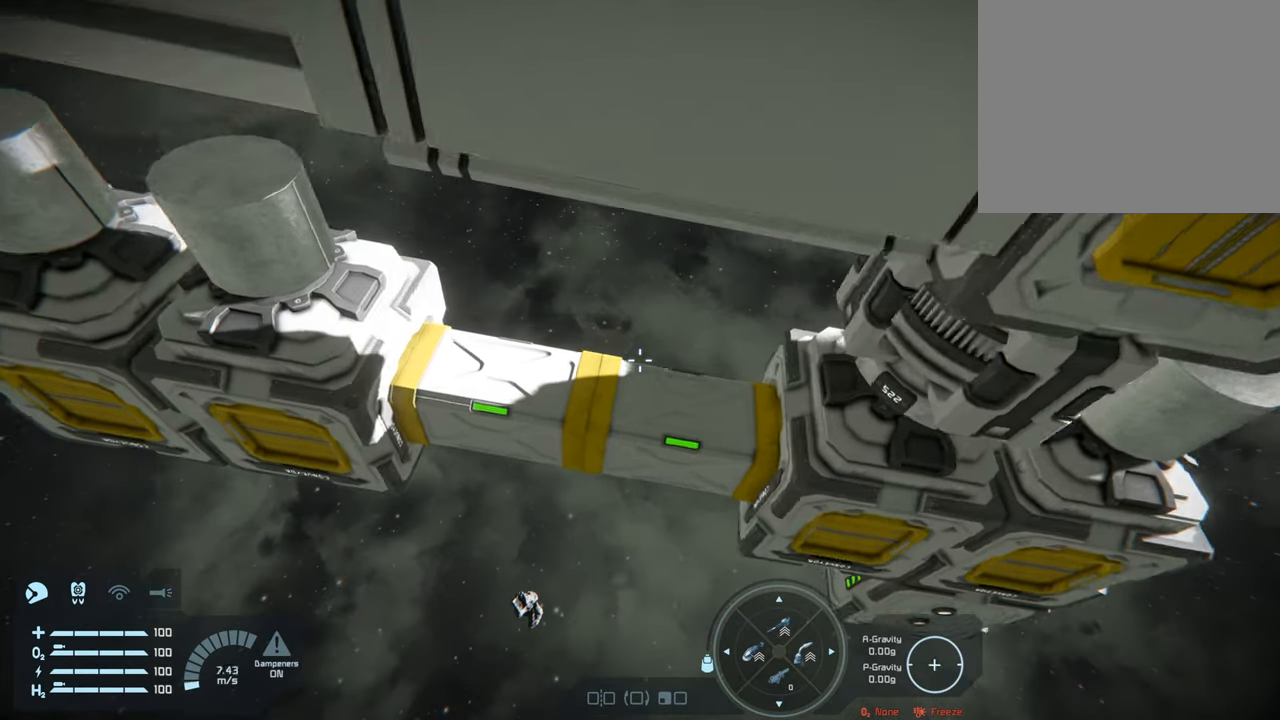
{"buttons": [], "left_stick": "center", "right_stick": "center", "events": [[167, "right_stick", "up"], [467, "right_stick", "center"]]}
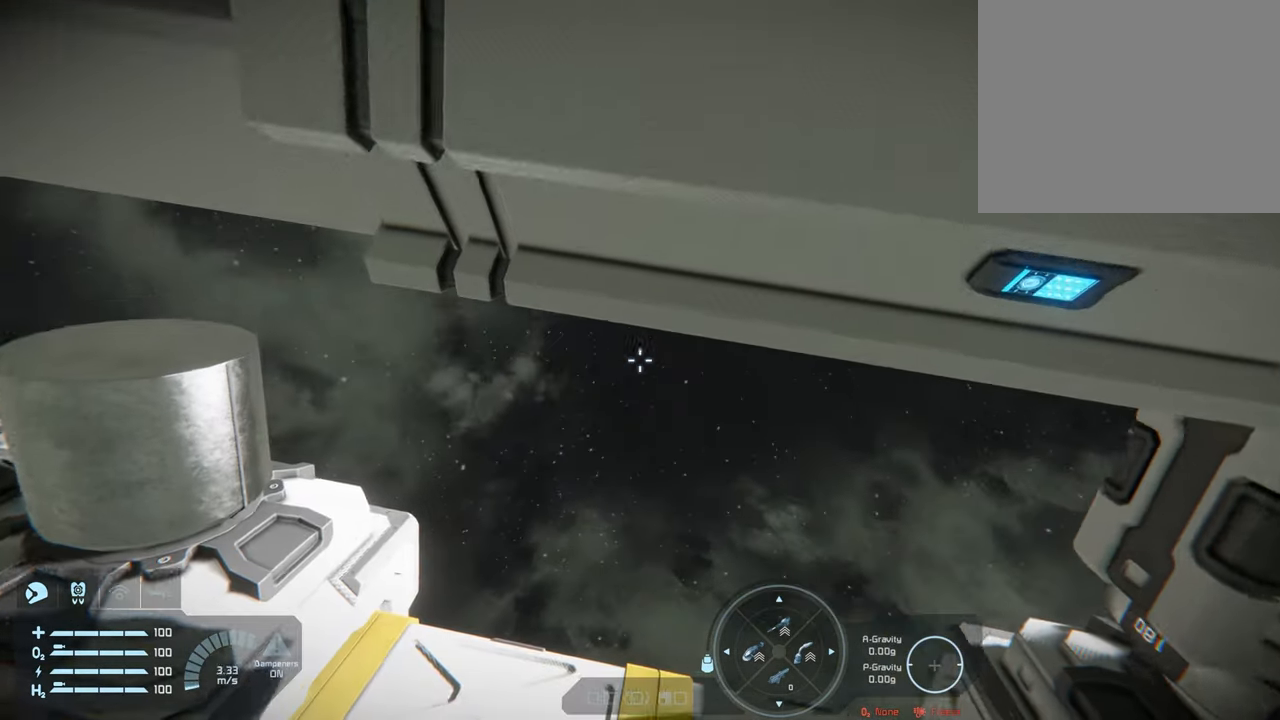
{"buttons": [], "left_stick": "center", "right_stick": "up", "events": [[133, "left_stick", "right"], [133, "right_stick", "right"], [250, "right_stick", "center"], [300, "left_stick", "center"], [467, "right_stick", "up"]]}
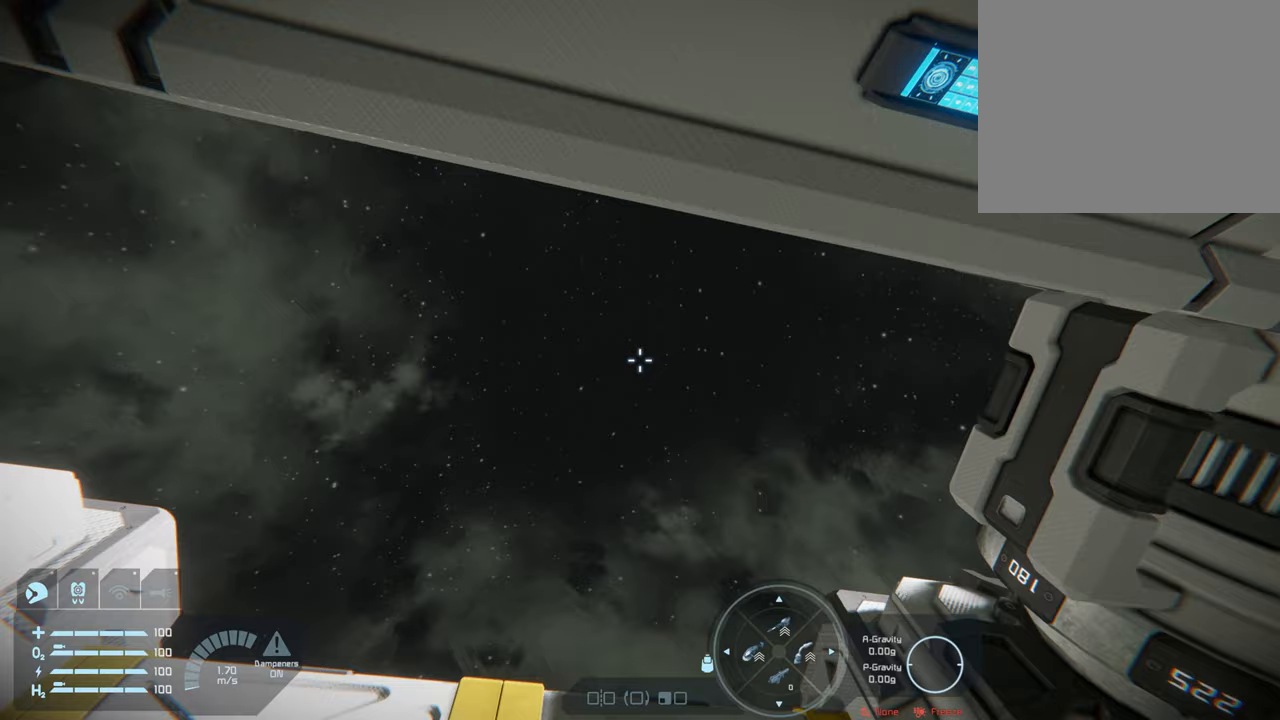
{"buttons": [], "left_stick": "center", "right_stick": "up-right", "events": [[83, "left_stick", "right"], [133, "right_stick", "center"], [183, "left_stick", "center"], [433, "right_stick", "up-right"]]}
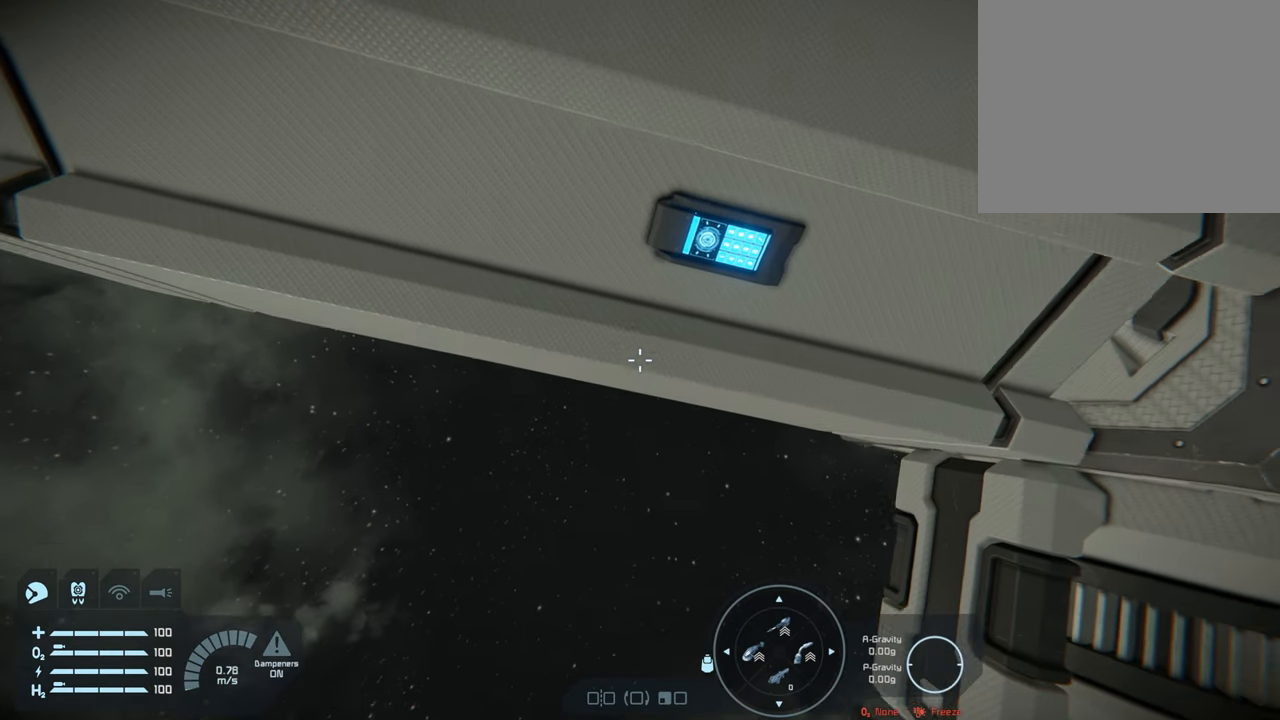
{"buttons": [], "left_stick": "center", "right_stick": "center", "events": [[33, "right_stick", "center"], [267, "right_stick", "up"], [350, "right_stick", "center"]]}
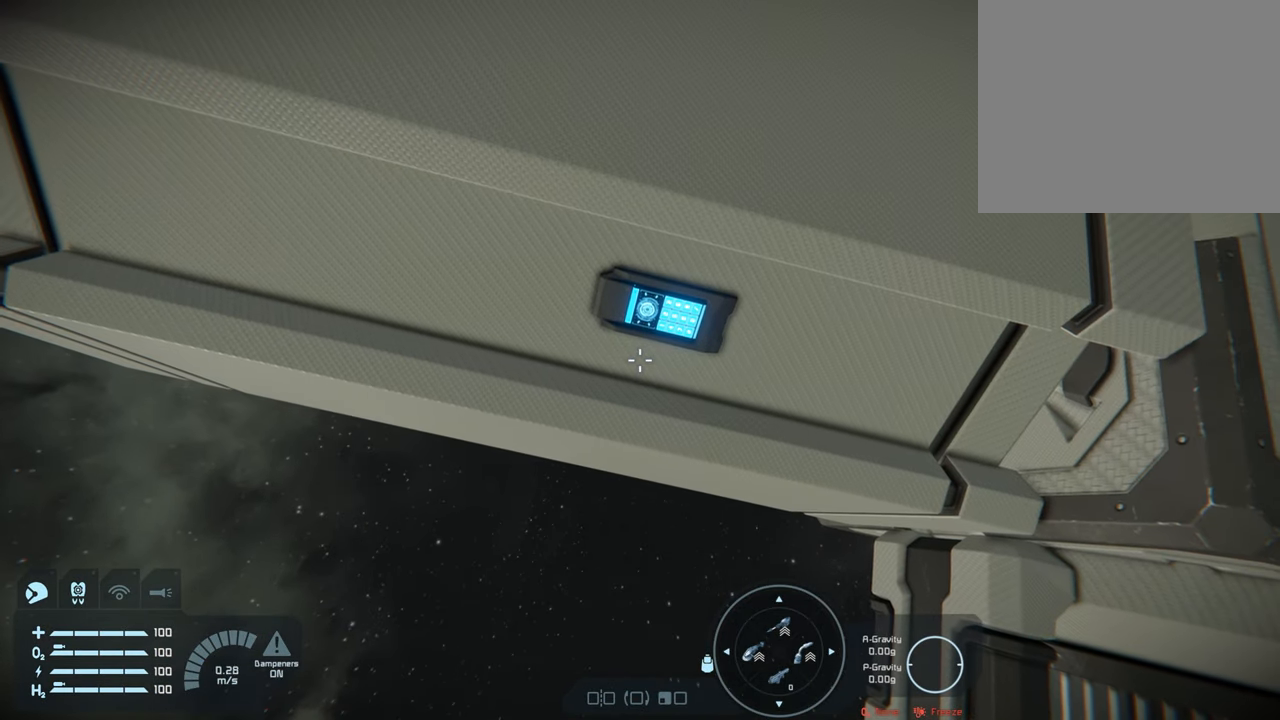
{"buttons": [], "left_stick": "center", "right_stick": "center", "events": [[267, "right_stick", "up"], [317, "right_stick", "center"]]}
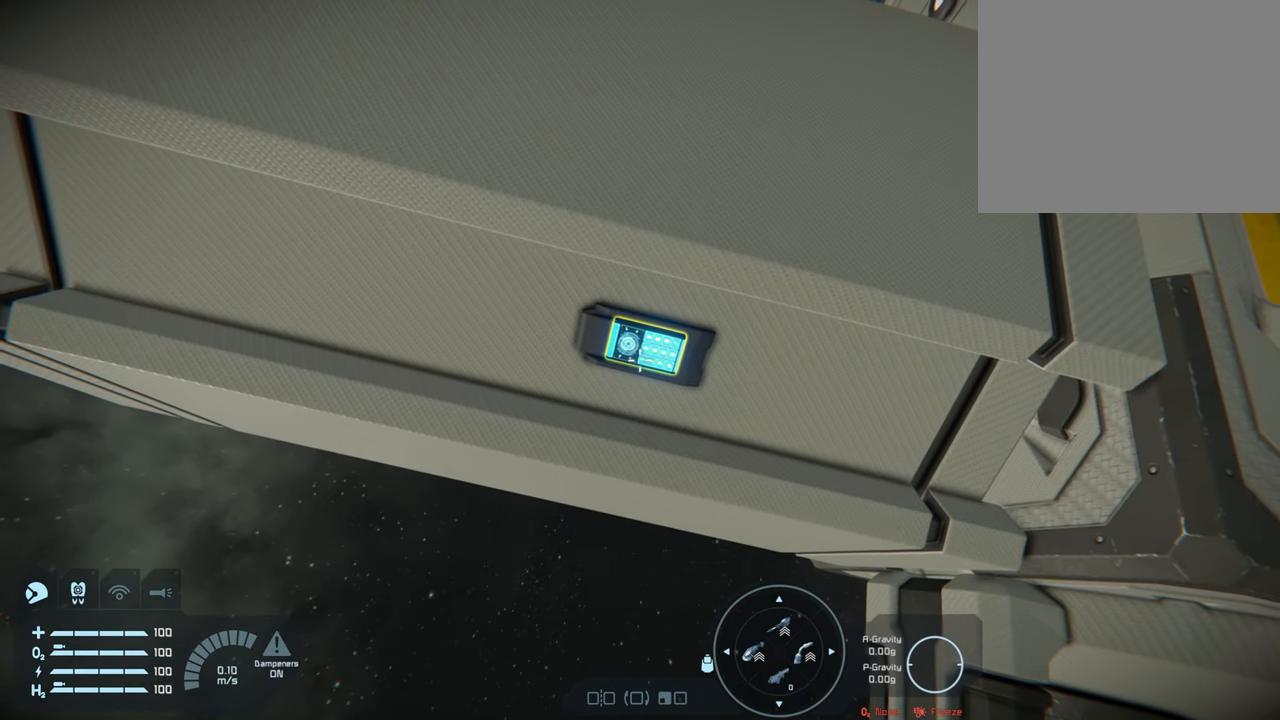
{"buttons": [], "left_stick": "center", "right_stick": "center", "events": []}
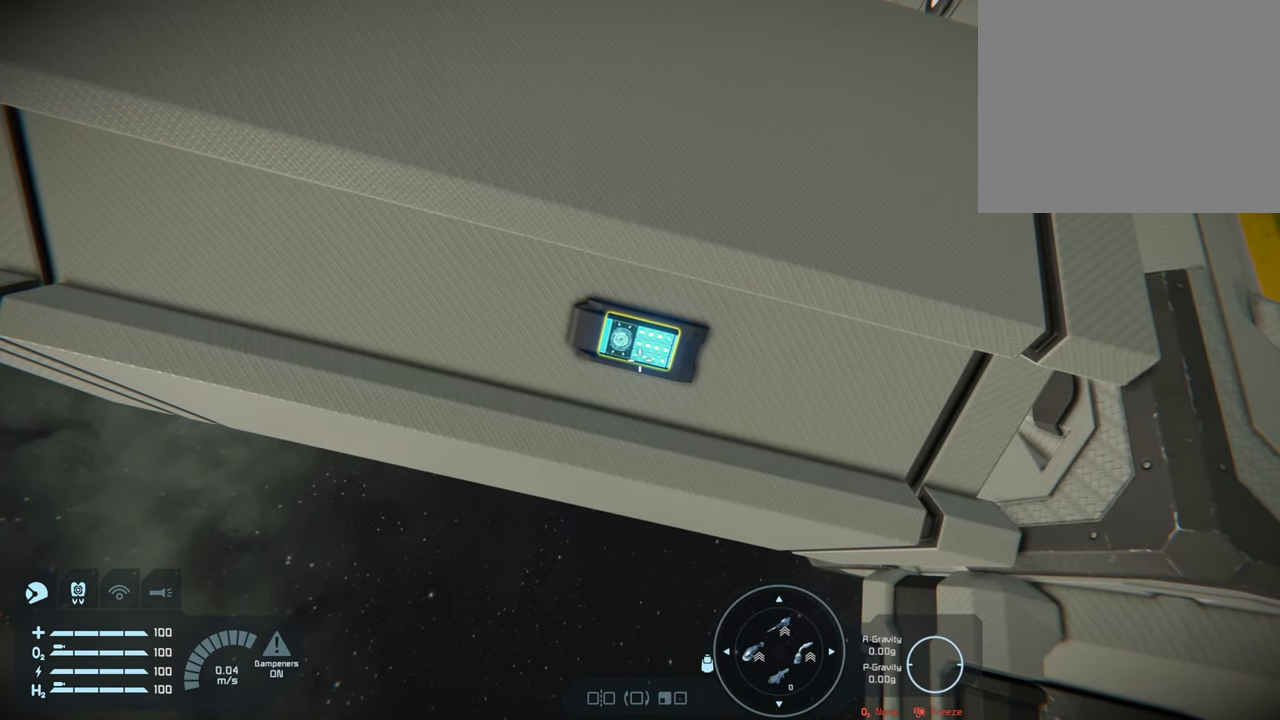
{"buttons": [], "left_stick": "center", "right_stick": "center", "events": [[133, "X", "down"], [217, "X", "up"]]}